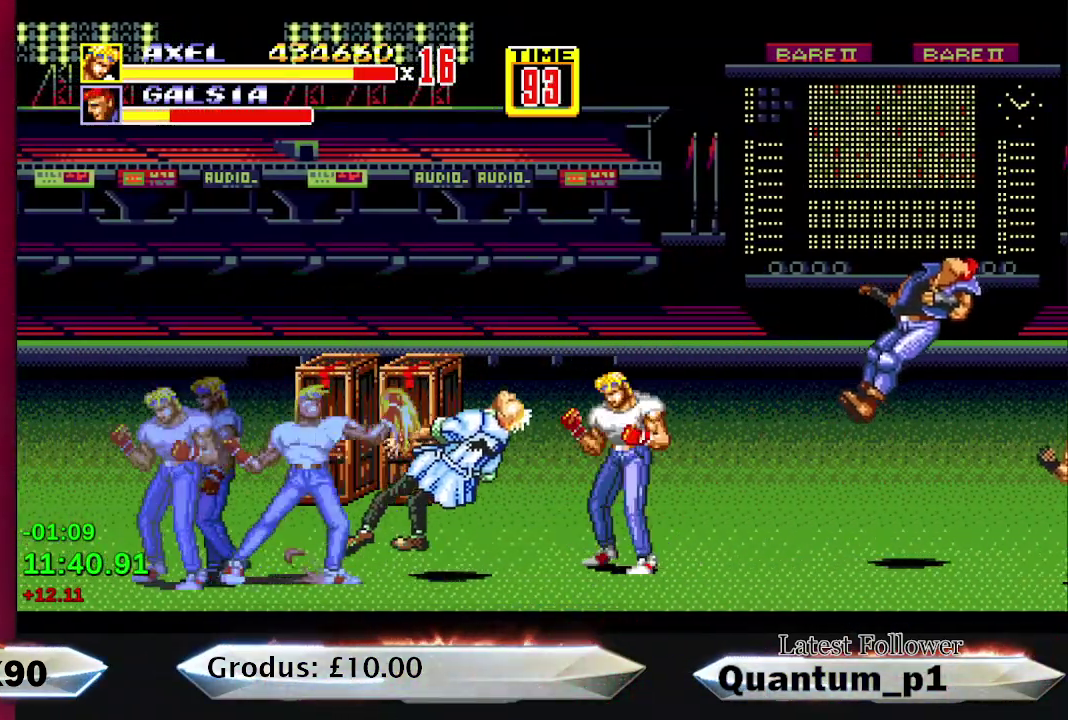
Gameplay with a controller (Xbox layout); each line is a JSON object with the inputs held at the frame after it. "events" lists button and stick changes between this image and that frame as [ms after this image, input, new state], when the widget could be followed in between. Not read: L3 R3 left_stick right_stick.
{"buttons": ["DPAD_RIGHT"], "events": [[17, "DPAD_LEFT", "down"], [33, "B", "down"], [33, "DPAD_DOWN", "down"], [117, "B", "up"], [183, "A", "down"], [250, "A", "up"], [300, "DPAD_DOWN", "up"], [300, "DPAD_LEFT", "up"], [317, "A", "down"], [383, "A", "up"], [400, "DPAD_RIGHT", "down"]]}
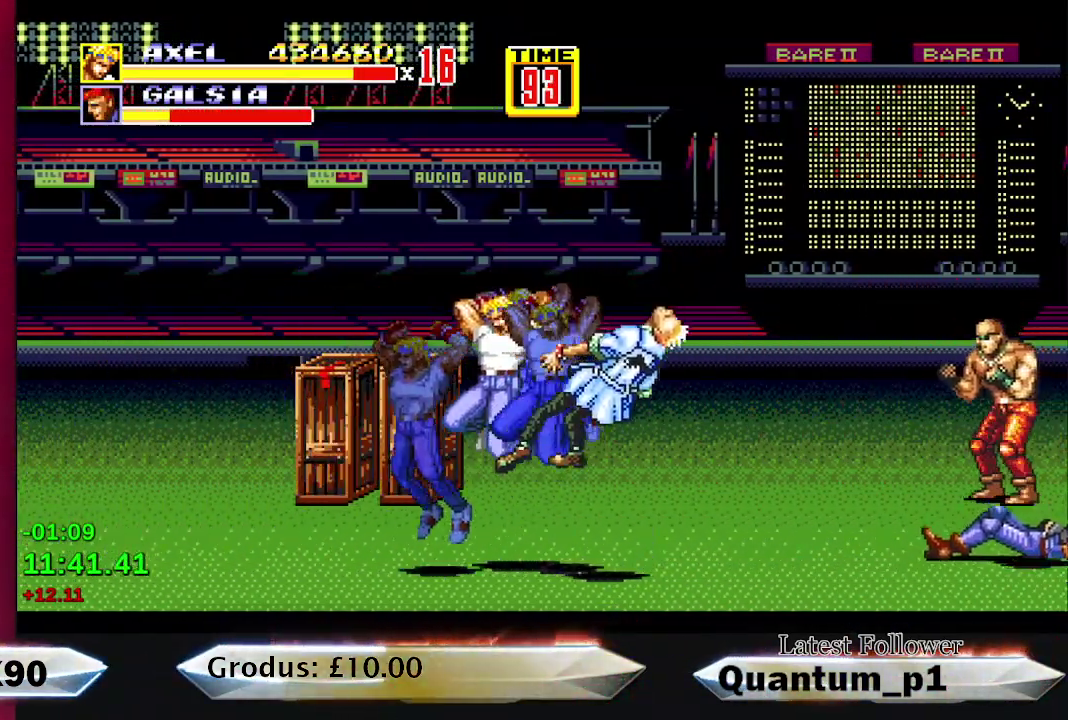
{"buttons": ["DPAD_RIGHT"], "events": []}
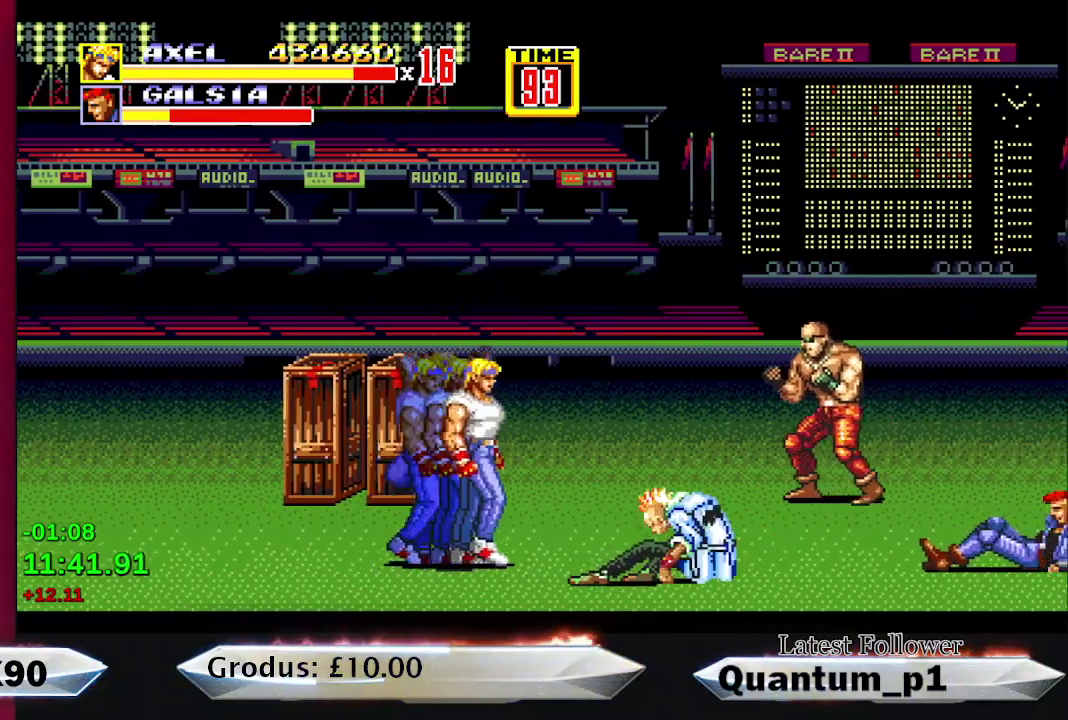
{"buttons": ["A"], "events": [[417, "A", "down"], [450, "DPAD_RIGHT", "up"]]}
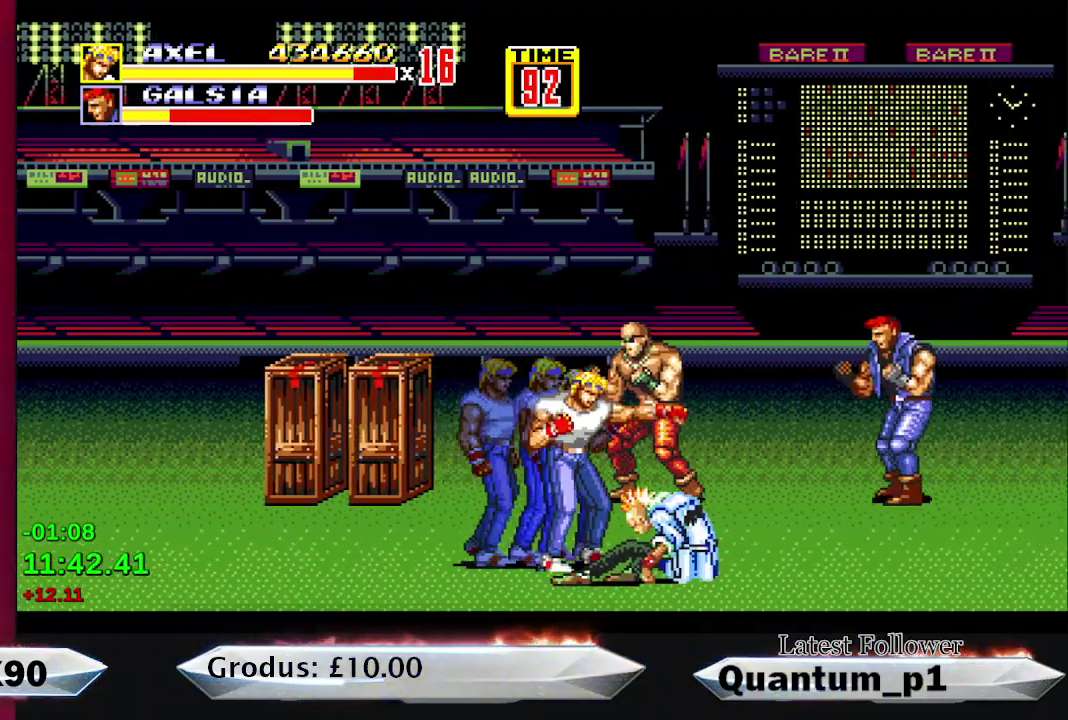
{"buttons": ["A", "DPAD_RIGHT"], "events": [[67, "A", "up"], [133, "A", "down"], [183, "A", "up"], [250, "A", "down"], [317, "A", "up"], [367, "A", "down"], [367, "DPAD_RIGHT", "down"], [417, "DPAD_RIGHT", "up"], [450, "A", "up"], [483, "DPAD_RIGHT", "down"], [500, "A", "down"]]}
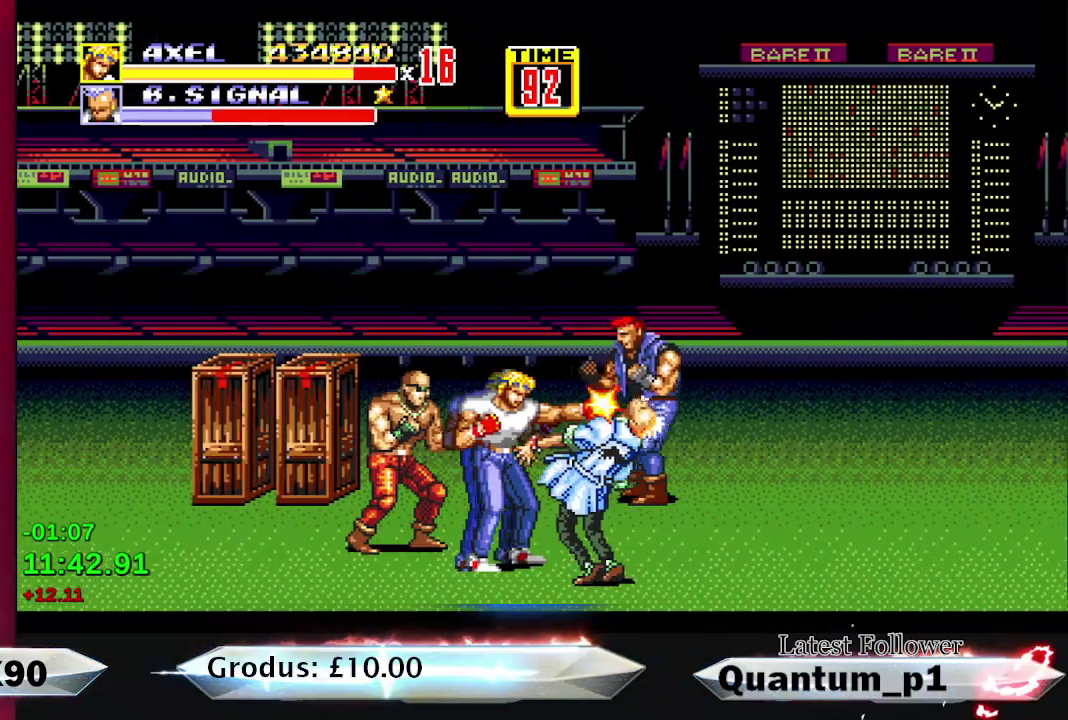
{"buttons": ["A"], "events": [[50, "DPAD_RIGHT", "up"], [67, "A", "up"], [133, "A", "down"], [133, "DPAD_RIGHT", "down"], [167, "DPAD_RIGHT", "up"], [200, "A", "up"], [233, "A", "down"], [250, "DPAD_RIGHT", "down"], [300, "DPAD_RIGHT", "up"], [317, "A", "up"], [383, "A", "down"], [383, "DPAD_RIGHT", "down"], [433, "A", "up"], [433, "DPAD_RIGHT", "up"], [500, "A", "down"]]}
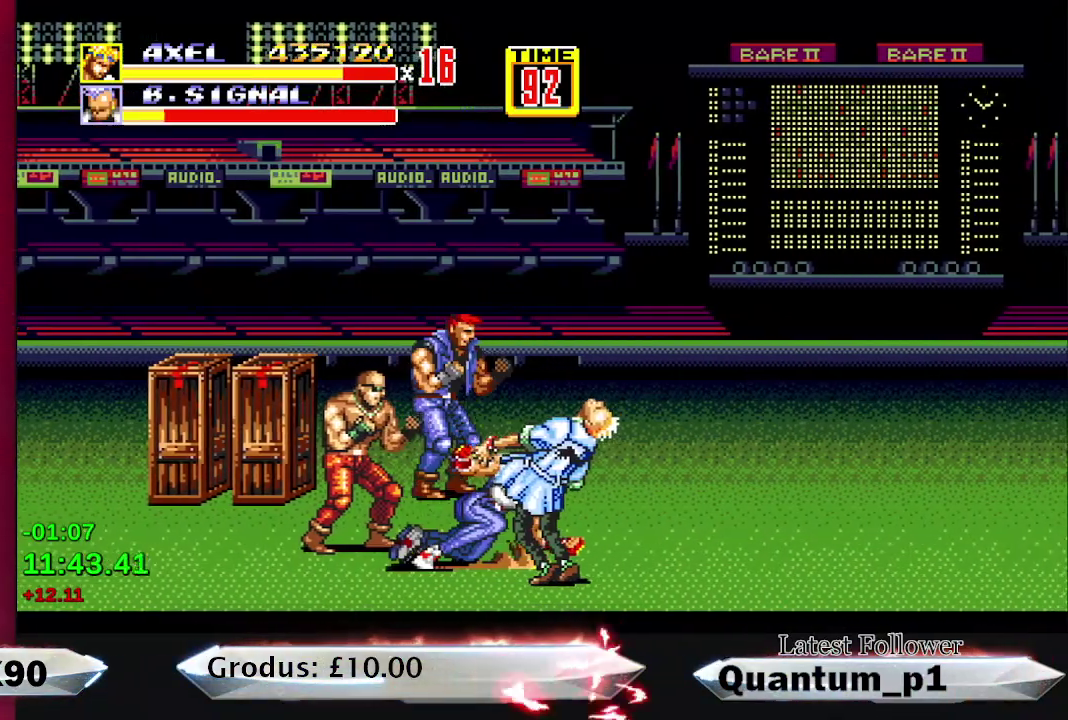
{"buttons": ["DPAD_RIGHT"], "events": [[33, "A", "up"], [33, "DPAD_RIGHT", "down"], [67, "DPAD_RIGHT", "up"], [117, "A", "down"], [167, "DPAD_RIGHT", "down"], [183, "A", "up"], [217, "DPAD_RIGHT", "up"], [250, "A", "down"], [300, "A", "up"], [333, "DPAD_RIGHT", "down"], [367, "DPAD_RIGHT", "up"], [383, "A", "down"], [450, "A", "up"], [483, "DPAD_RIGHT", "down"]]}
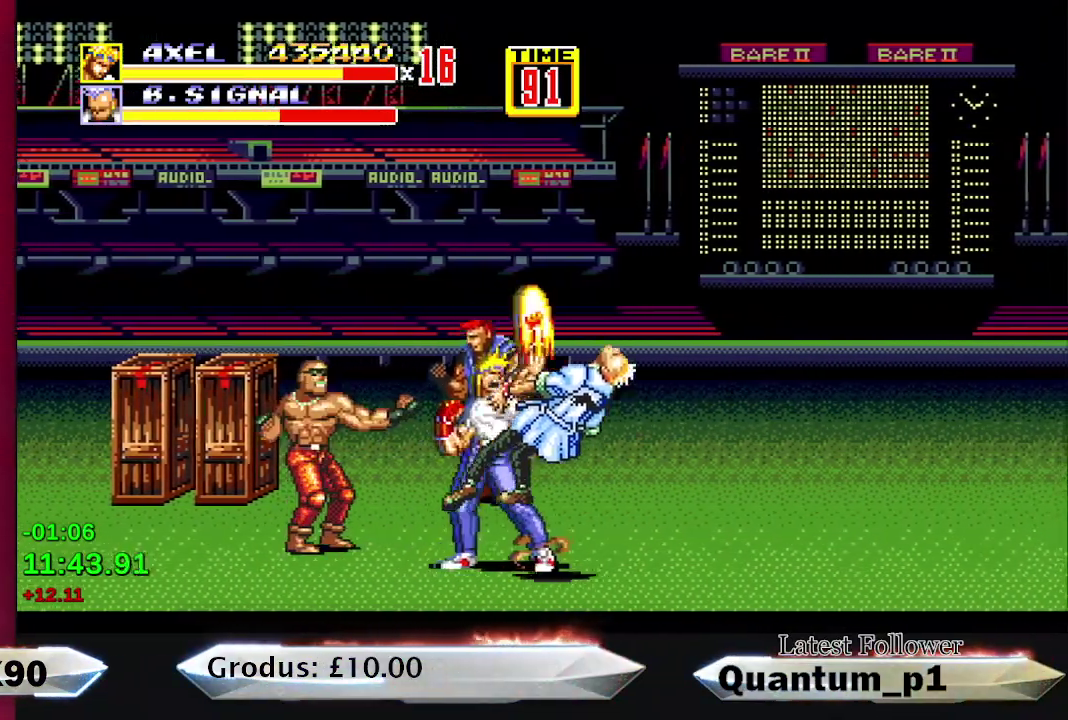
{"buttons": ["DPAD_RIGHT"], "events": [[33, "DPAD_RIGHT", "up"], [100, "DPAD_RIGHT", "down"]]}
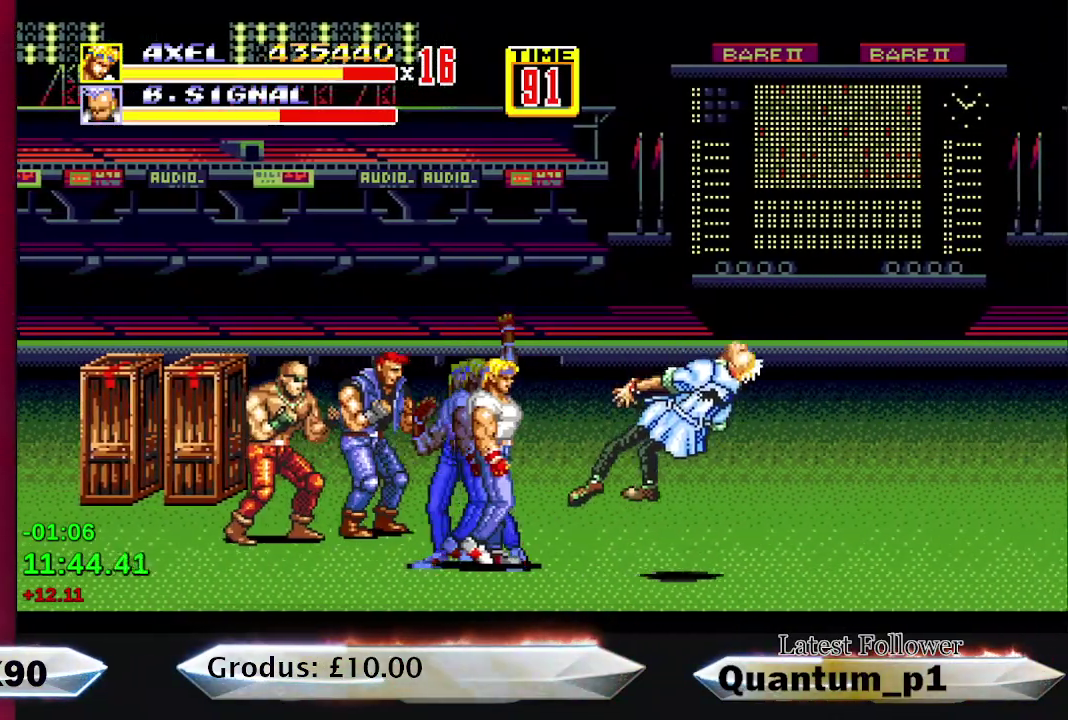
{"buttons": ["DPAD_DOWN", "DPAD_RIGHT"], "events": [[467, "DPAD_DOWN", "down"]]}
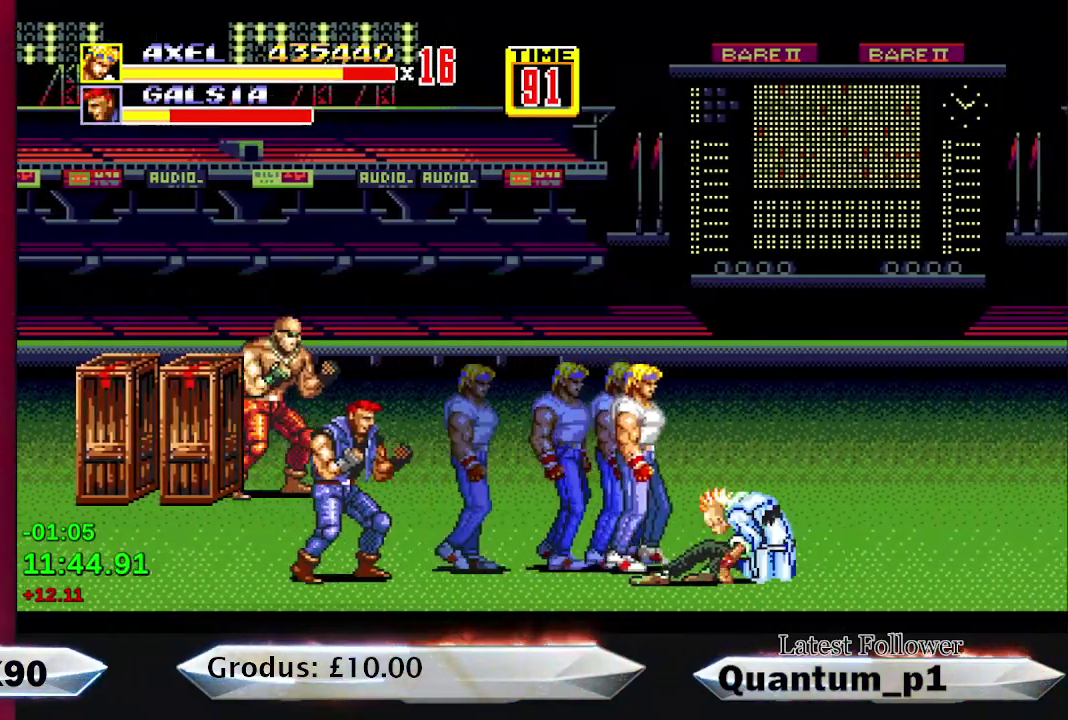
{"buttons": ["DPAD_LEFT"], "events": [[133, "A", "down"], [350, "DPAD_DOWN", "up"], [350, "DPAD_RIGHT", "up"], [383, "A", "up"], [483, "DPAD_LEFT", "down"]]}
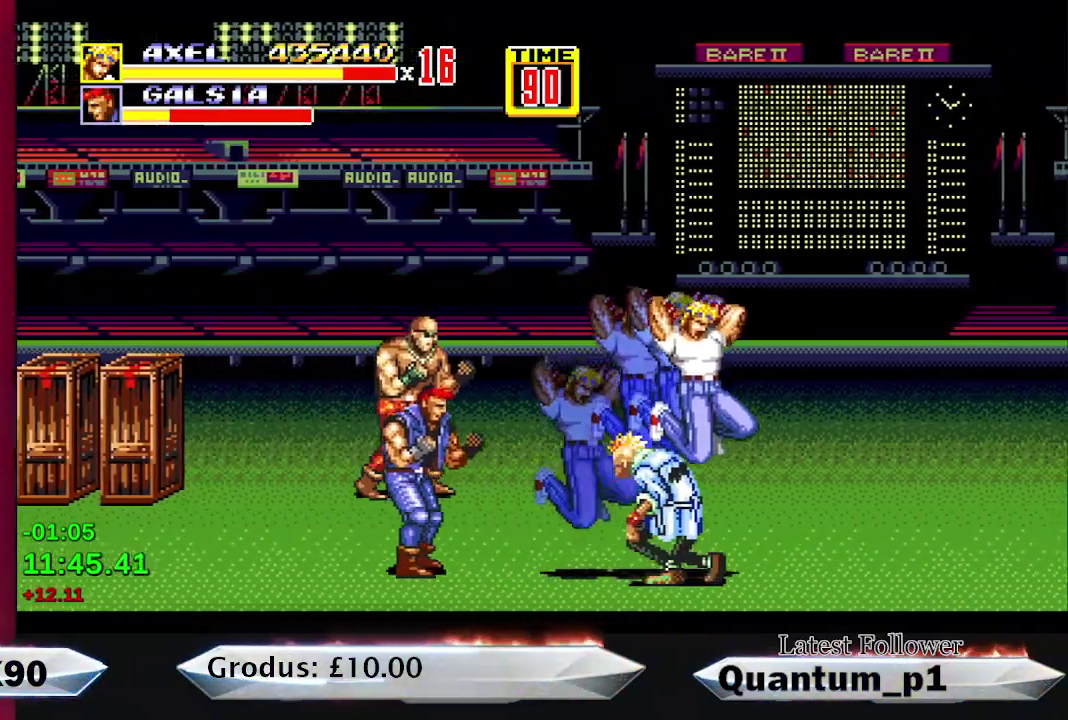
{"buttons": ["A"], "events": [[50, "A", "down"], [200, "A", "up"], [383, "A", "down"], [450, "A", "up"], [450, "DPAD_LEFT", "up"], [500, "A", "down"]]}
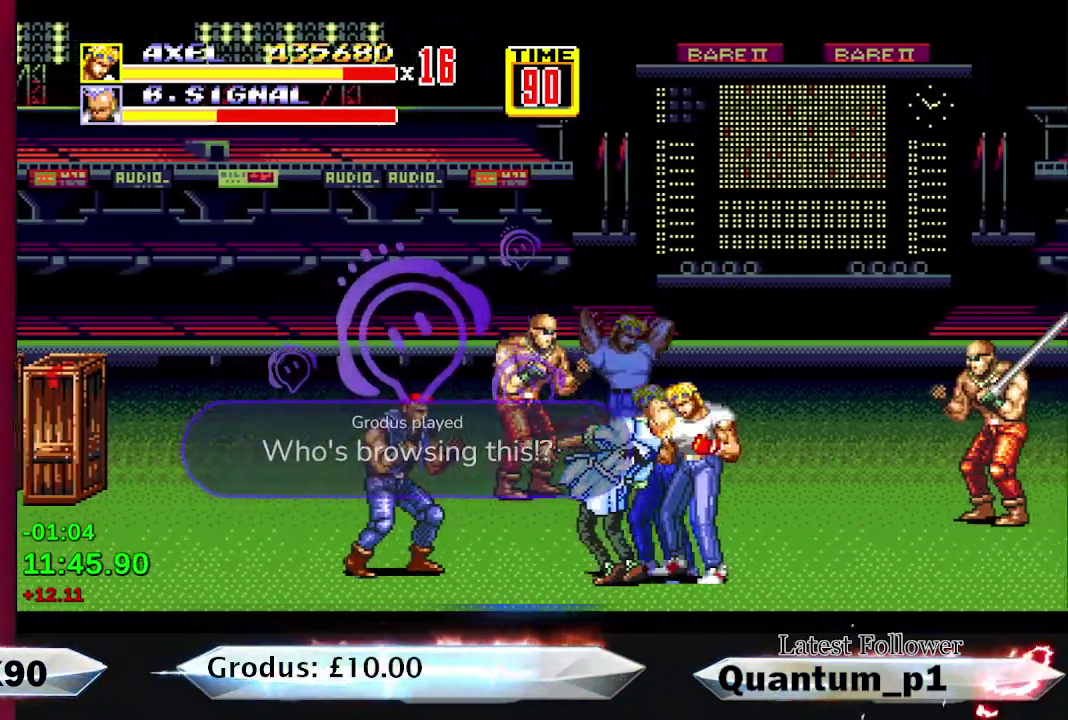
{"buttons": [], "events": [[17, "DPAD_LEFT", "down"], [83, "A", "up"], [100, "DPAD_LEFT", "up"], [133, "A", "down"], [200, "A", "up"], [217, "DPAD_LEFT", "down"], [250, "A", "down"], [283, "DPAD_LEFT", "up"], [317, "A", "up"], [367, "DPAD_LEFT", "down"], [383, "A", "down"], [433, "A", "up"], [433, "DPAD_LEFT", "up"]]}
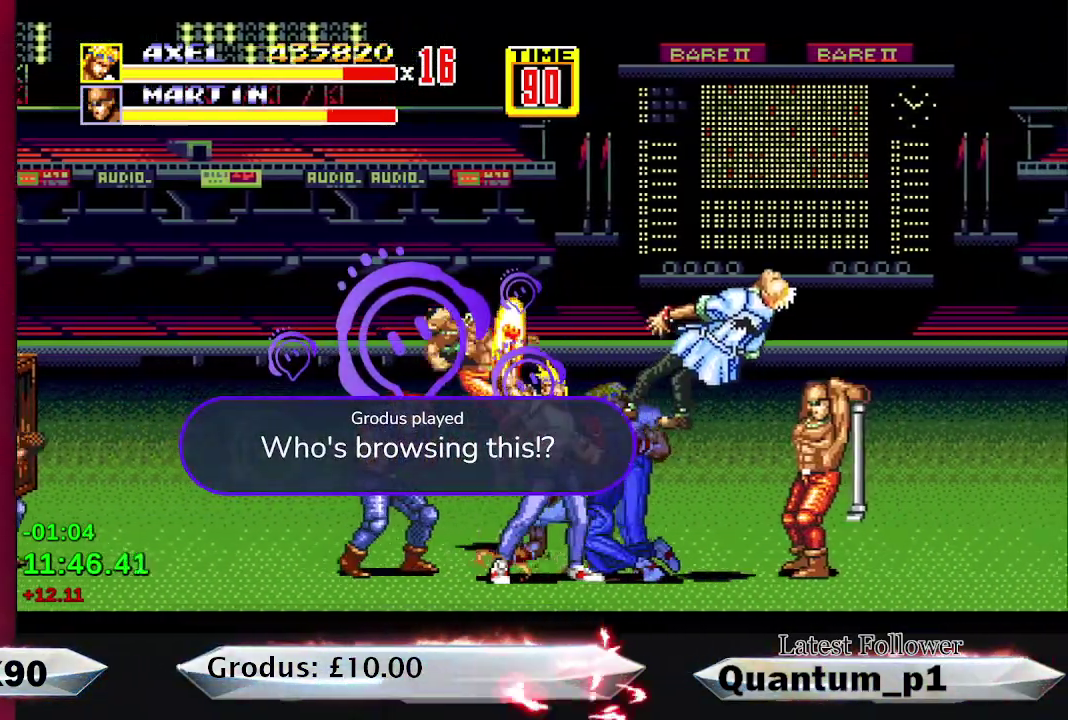
{"buttons": ["DPAD_LEFT"], "events": [[200, "DPAD_LEFT", "down"]]}
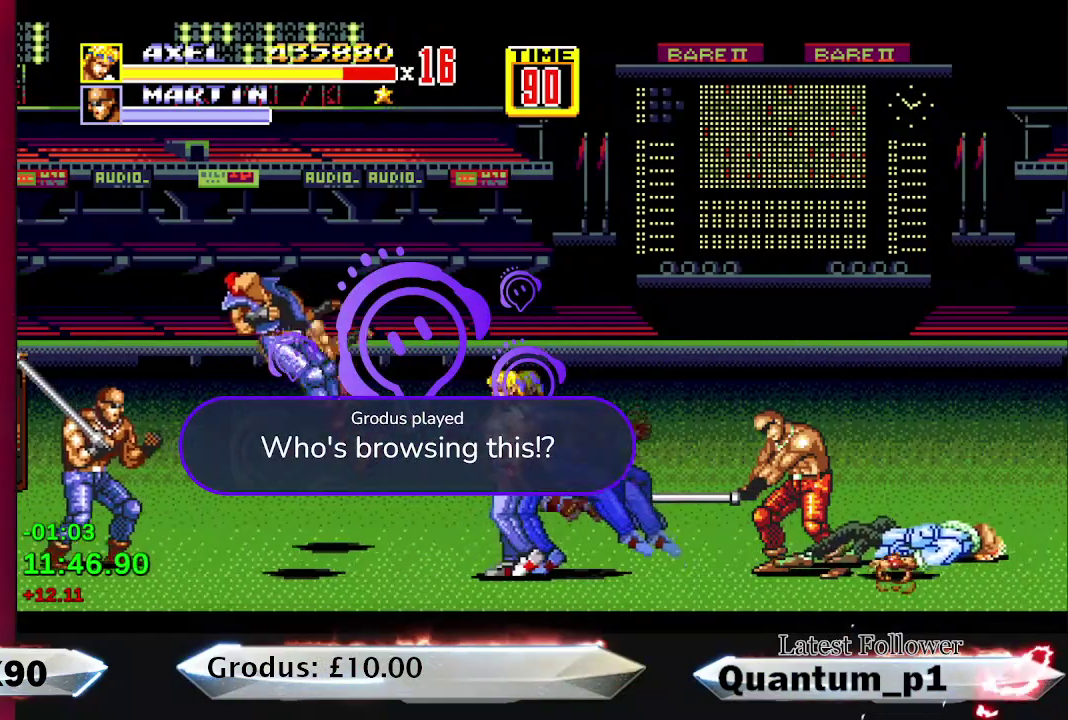
{"buttons": ["DPAD_RIGHT"], "events": [[50, "DPAD_LEFT", "up"], [83, "DPAD_RIGHT", "down"]]}
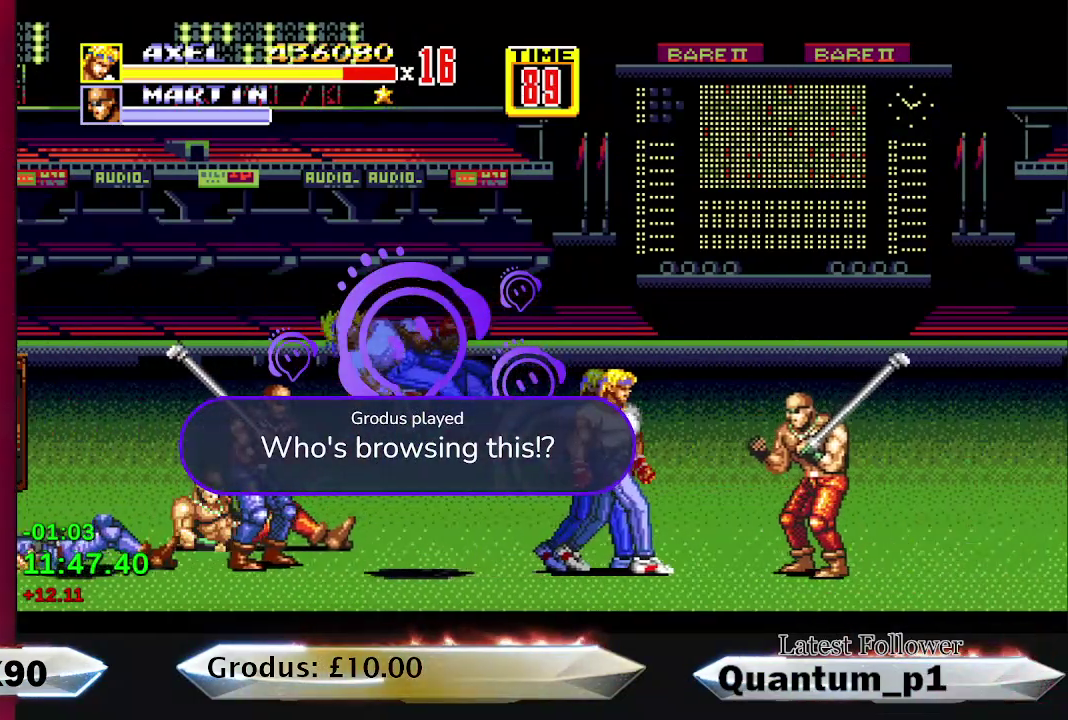
{"buttons": ["A", "DPAD_DOWN", "DPAD_RIGHT"], "events": [[33, "DPAD_DOWN", "down"], [117, "B", "down"], [267, "B", "up"], [450, "A", "down"]]}
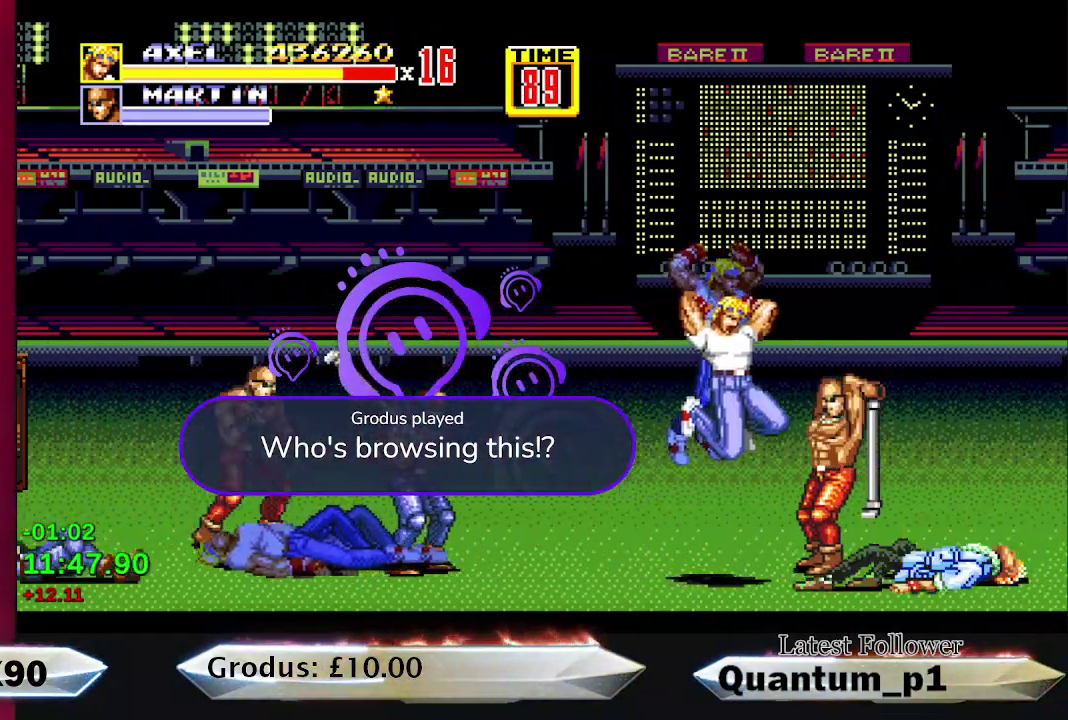
{"buttons": [], "events": [[50, "A", "up"], [117, "DPAD_DOWN", "up"], [133, "A", "down"], [133, "DPAD_RIGHT", "up"], [217, "A", "up"], [267, "A", "down"], [333, "A", "up"], [383, "A", "down"], [450, "A", "up"]]}
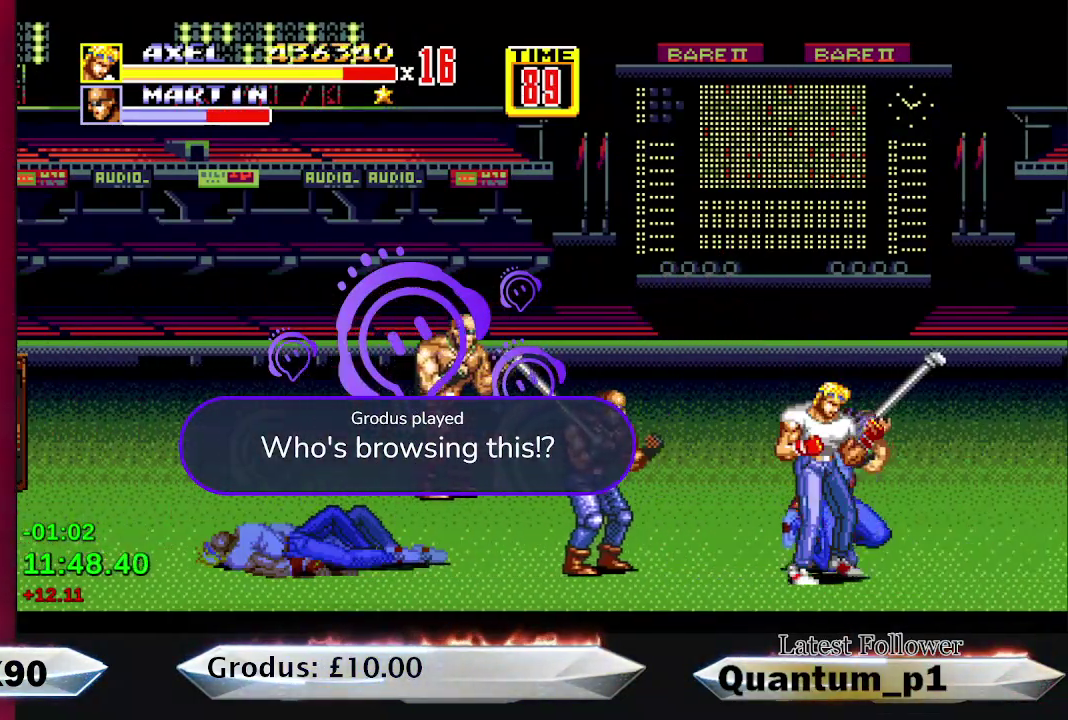
{"buttons": ["A", "DPAD_LEFT"], "events": [[17, "A", "down"], [67, "A", "up"], [150, "A", "down"], [167, "DPAD_LEFT", "down"], [200, "A", "up"], [250, "A", "down"], [267, "DPAD_LEFT", "up"], [317, "A", "up"], [317, "DPAD_LEFT", "down"], [383, "A", "down"], [383, "DPAD_LEFT", "up"], [433, "DPAD_LEFT", "down"]]}
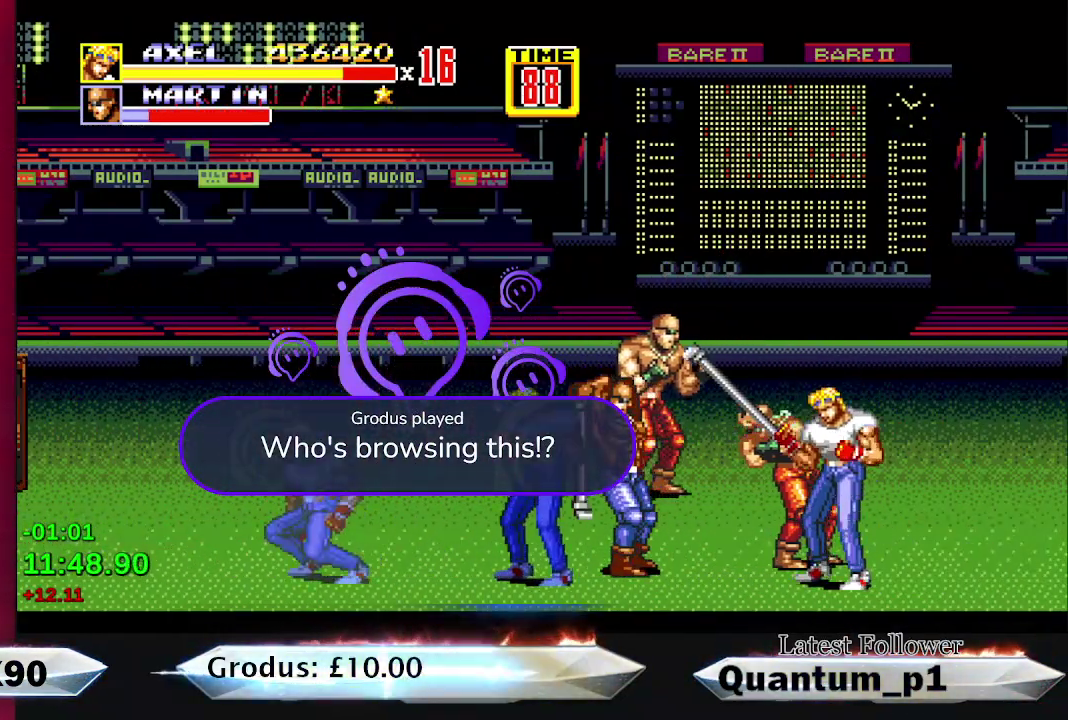
{"buttons": [], "events": [[83, "A", "up"], [83, "DPAD_LEFT", "up"], [133, "A", "down"], [167, "DPAD_LEFT", "down"], [217, "A", "up"], [250, "DPAD_LEFT", "up"], [267, "A", "down"], [300, "DPAD_LEFT", "down"], [333, "A", "up"], [367, "DPAD_LEFT", "up"], [383, "A", "down"], [450, "A", "up"], [450, "DPAD_LEFT", "down"], [500, "DPAD_LEFT", "up"]]}
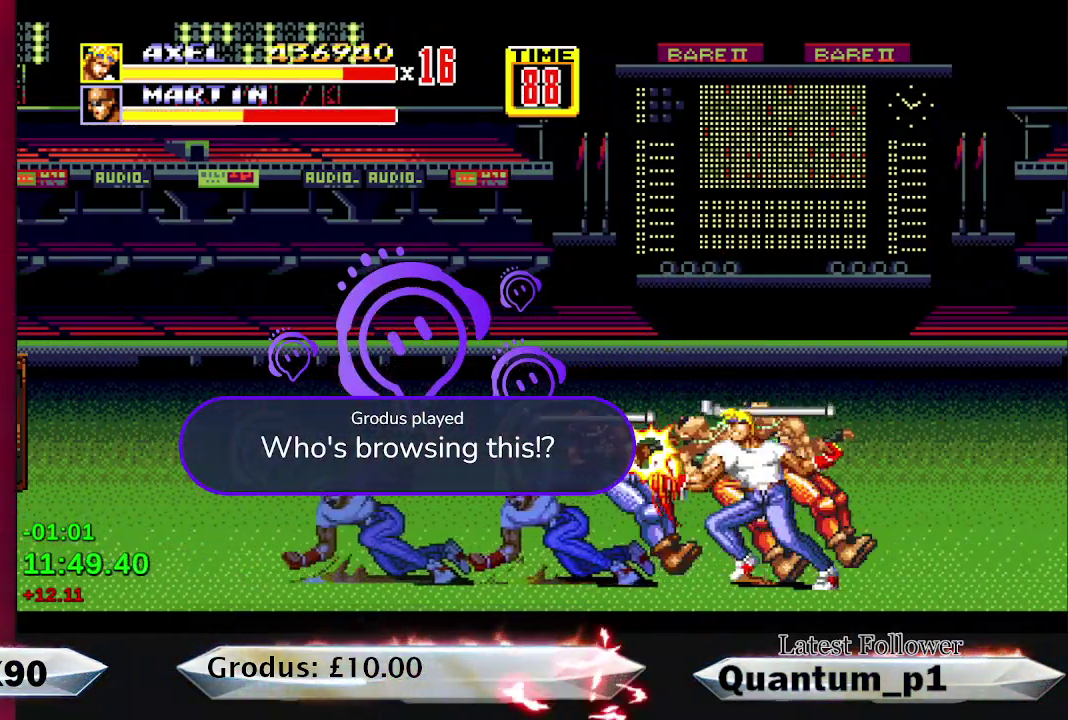
{"buttons": ["DPAD_LEFT"], "events": [[33, "A", "down"], [83, "A", "up"], [100, "DPAD_LEFT", "down"], [167, "DPAD_LEFT", "up"], [183, "A", "down"], [233, "A", "up"], [250, "DPAD_LEFT", "down"]]}
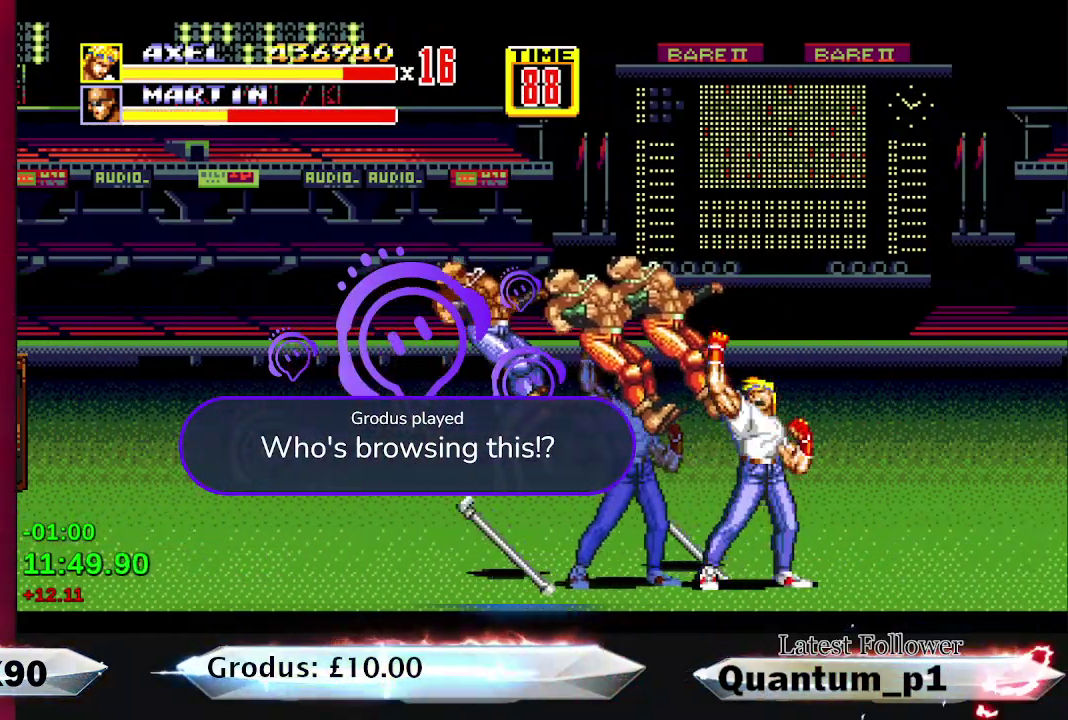
{"buttons": ["DPAD_LEFT"], "events": []}
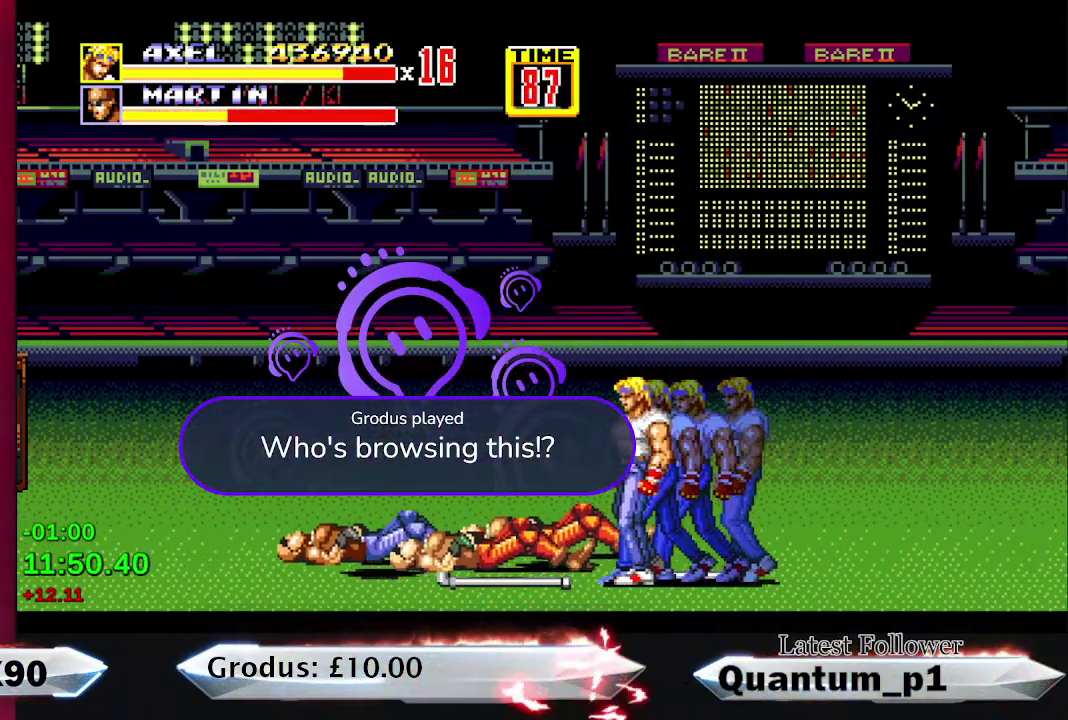
{"buttons": ["A"], "events": [[250, "A", "down"], [283, "DPAD_LEFT", "up"], [300, "A", "up"], [367, "A", "down"]]}
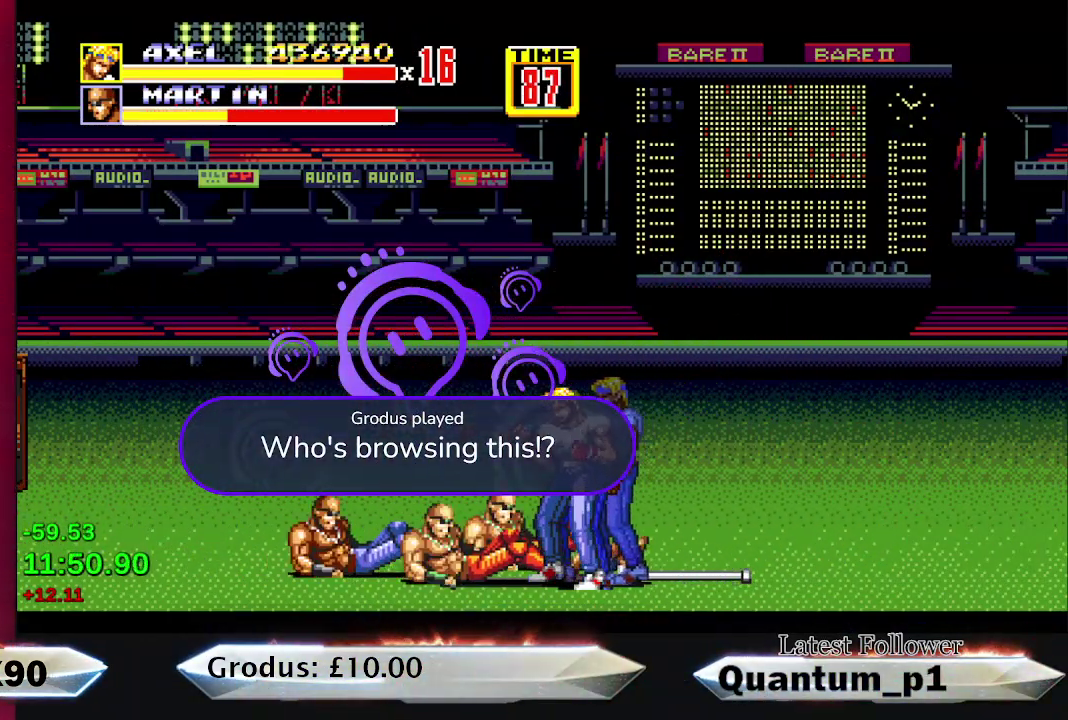
{"buttons": [], "events": [[150, "A", "up"], [183, "DPAD_LEFT", "down"], [200, "A", "down"], [250, "A", "up"], [250, "DPAD_LEFT", "up"], [300, "A", "down"], [300, "DPAD_LEFT", "down"], [367, "A", "up"], [417, "A", "down"], [450, "DPAD_LEFT", "up"], [483, "A", "up"]]}
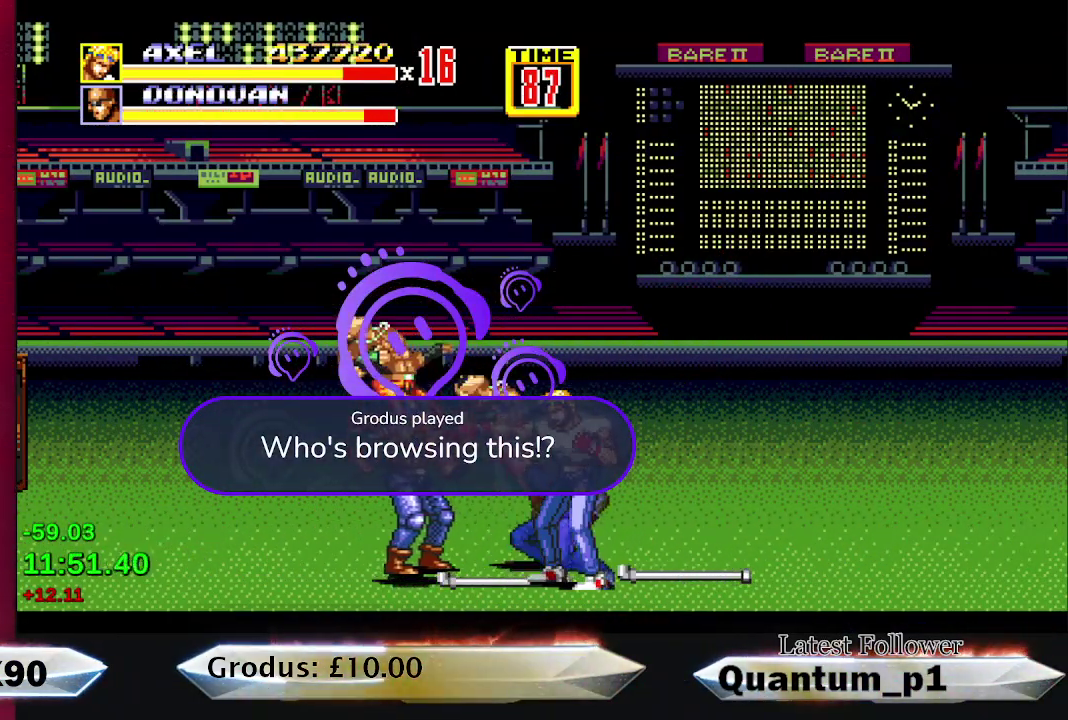
{"buttons": ["A"], "events": [[17, "DPAD_LEFT", "down"], [33, "A", "down"], [67, "DPAD_LEFT", "up"], [100, "A", "up"], [150, "A", "down"], [217, "A", "up"], [267, "A", "down"], [333, "A", "up"], [383, "A", "down"]]}
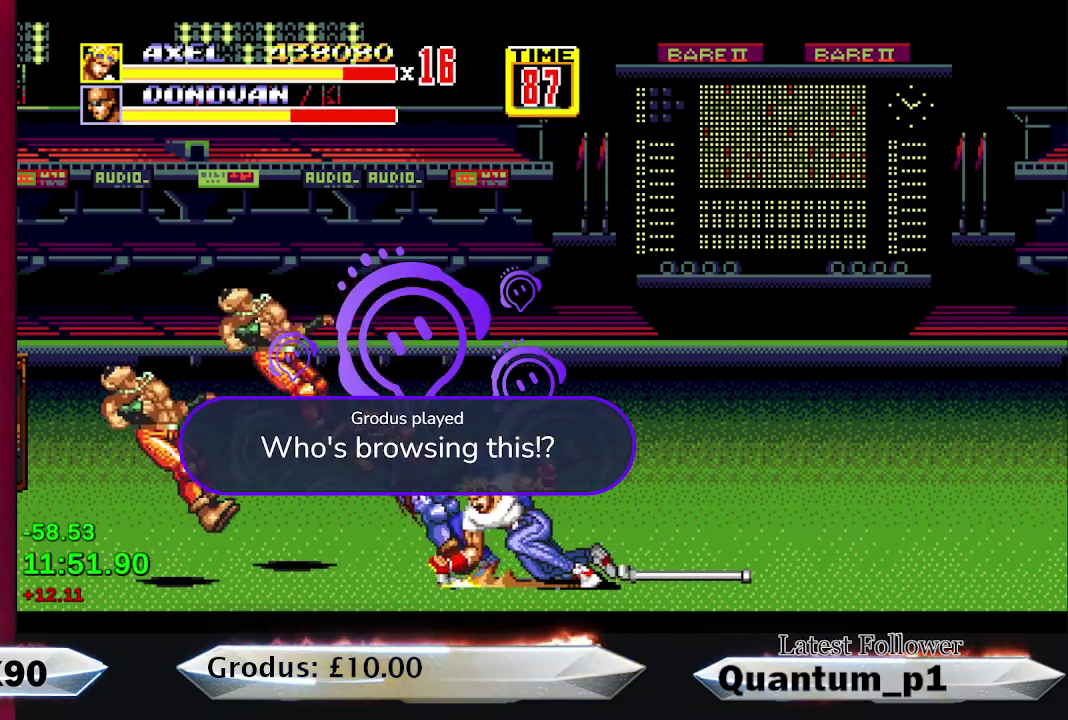
{"buttons": ["DPAD_LEFT"], "events": [[67, "A", "up"], [200, "DPAD_LEFT", "down"]]}
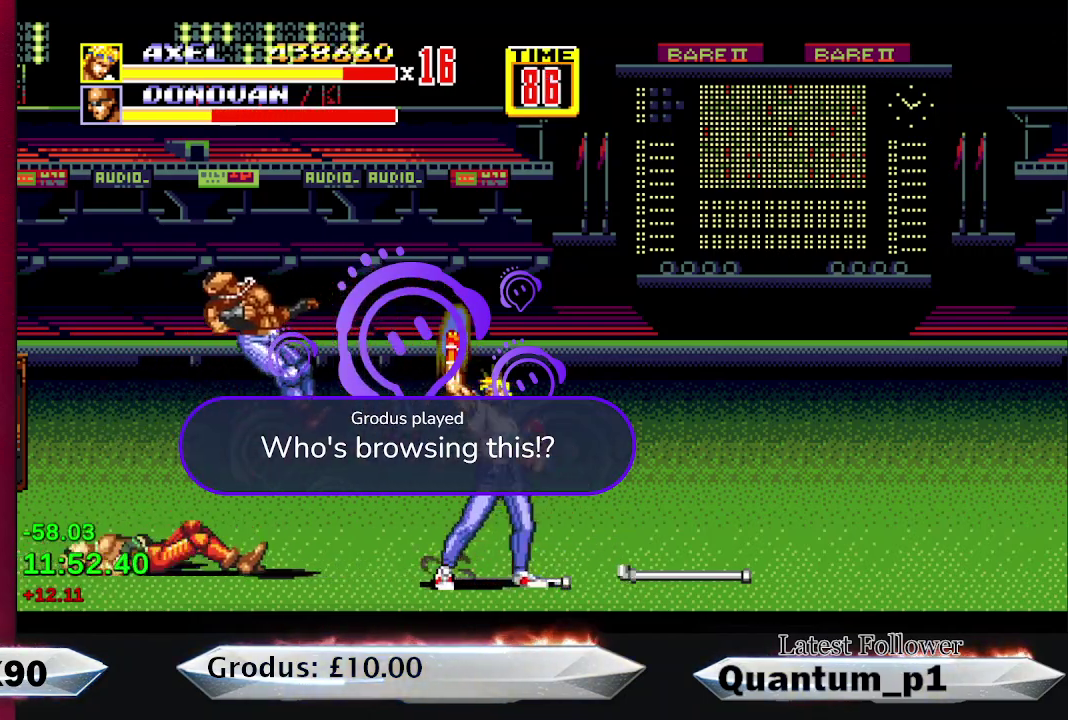
{"buttons": ["DPAD_LEFT"], "events": []}
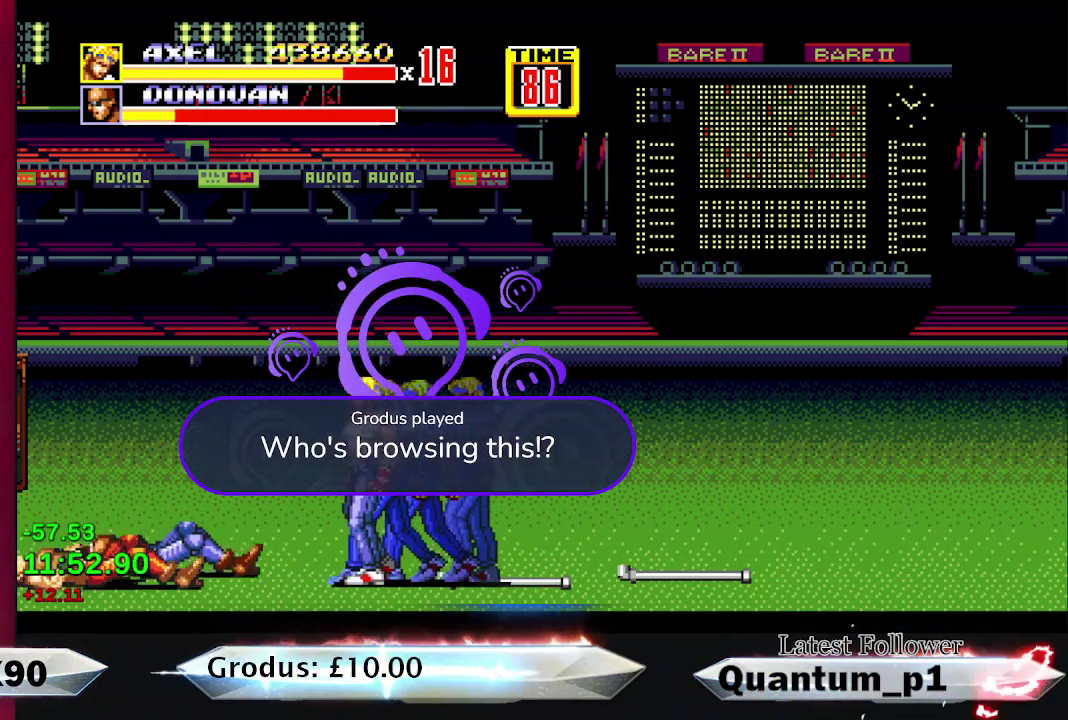
{"buttons": ["A"], "events": [[450, "DPAD_LEFT", "up"], [467, "A", "down"]]}
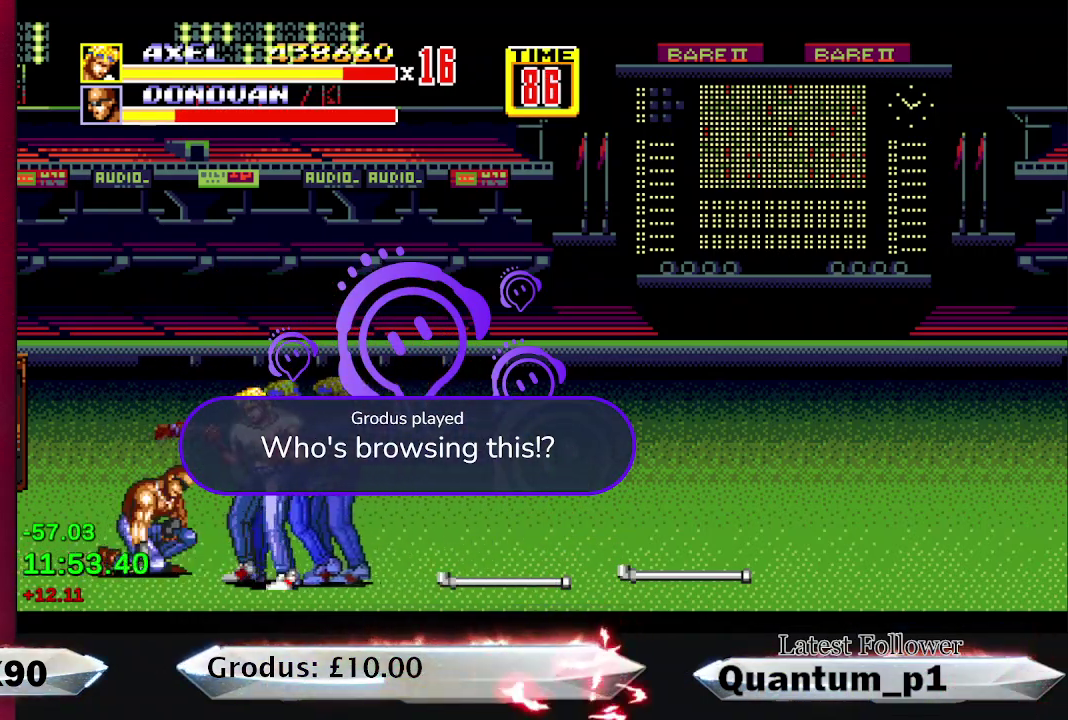
{"buttons": ["DPAD_RIGHT"], "events": [[17, "A", "up"], [83, "A", "down"], [133, "A", "up"], [317, "A", "down"], [383, "A", "up"], [417, "DPAD_RIGHT", "down"]]}
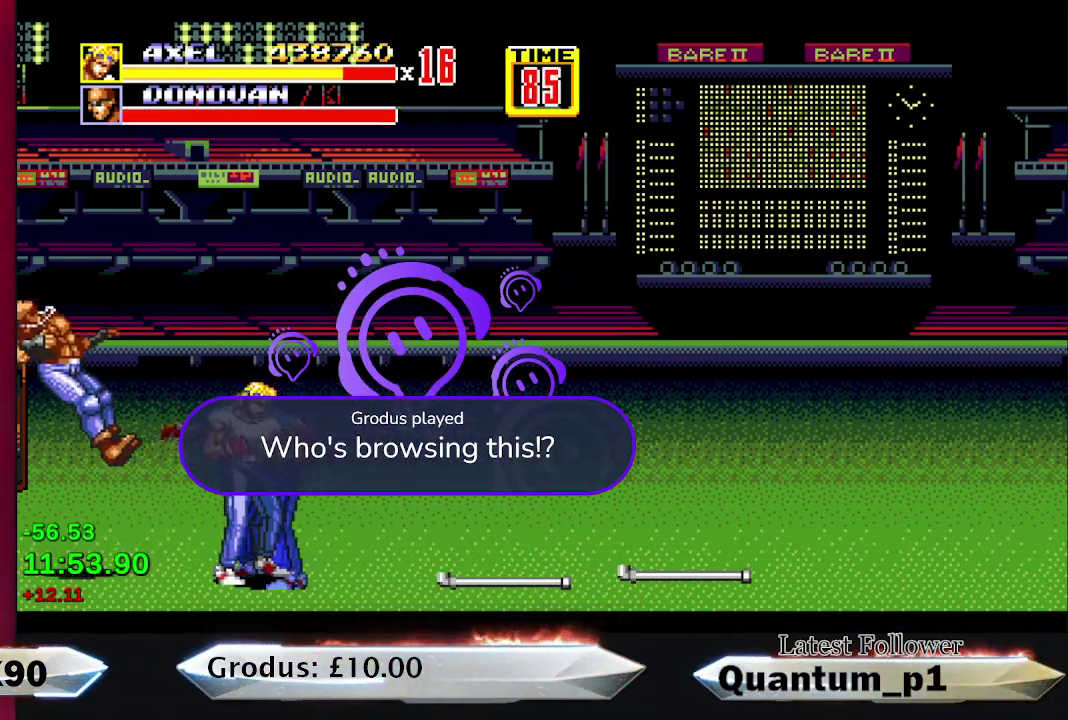
{"buttons": ["DPAD_RIGHT"], "events": [[217, "B", "down"], [233, "DPAD_DOWN", "down"], [350, "B", "up"], [467, "DPAD_DOWN", "up"]]}
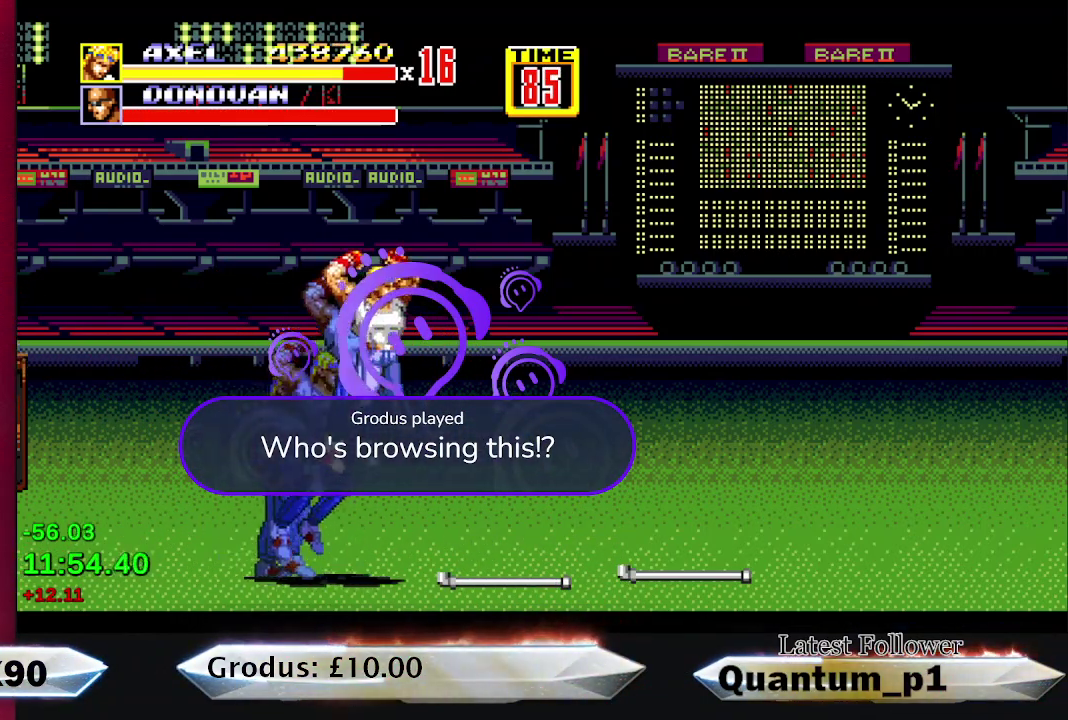
{"buttons": ["B", "DPAD_RIGHT"], "events": [[500, "B", "down"]]}
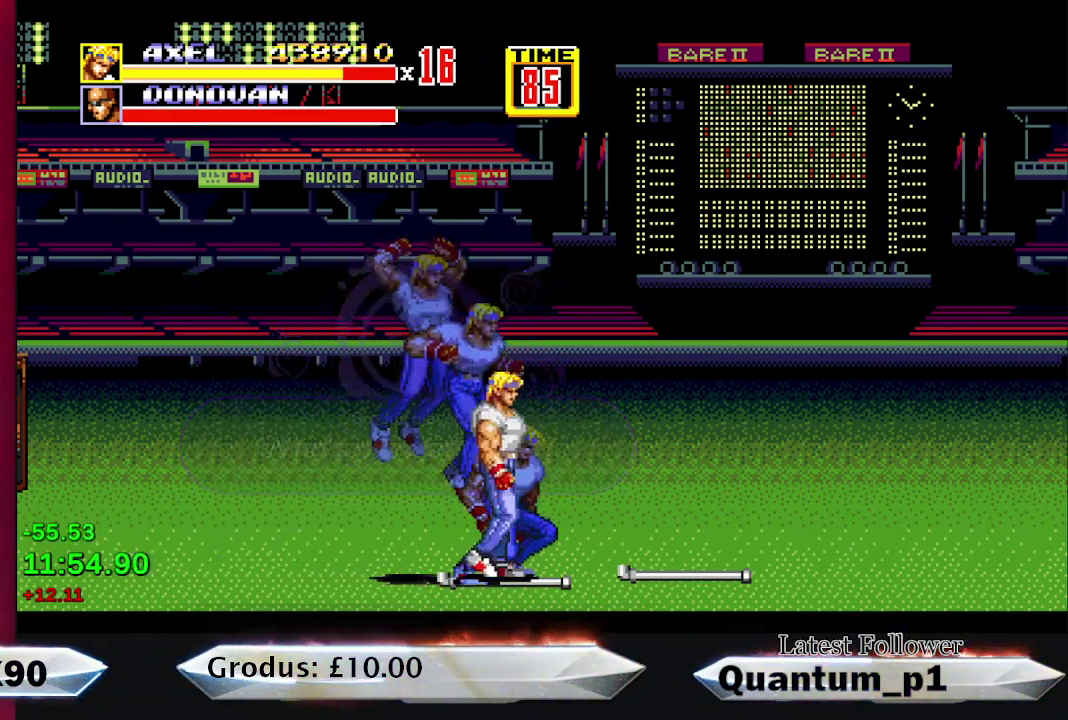
{"buttons": ["DPAD_RIGHT"], "events": [[133, "B", "up"]]}
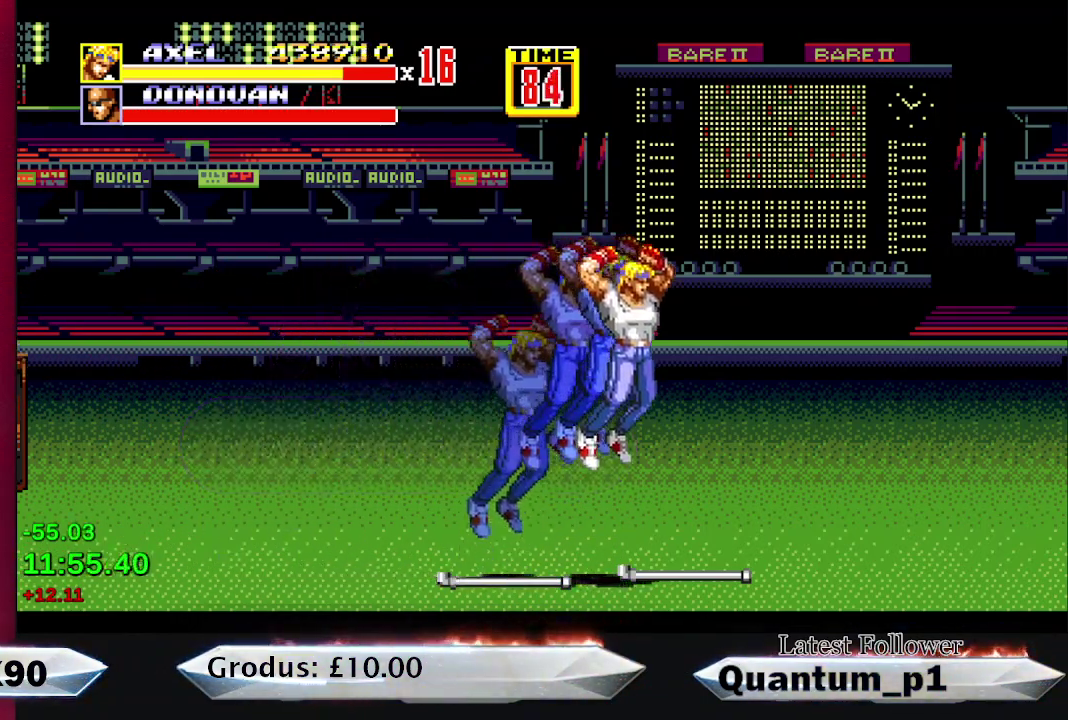
{"buttons": ["DPAD_RIGHT"], "events": [[283, "B", "down"], [417, "B", "up"]]}